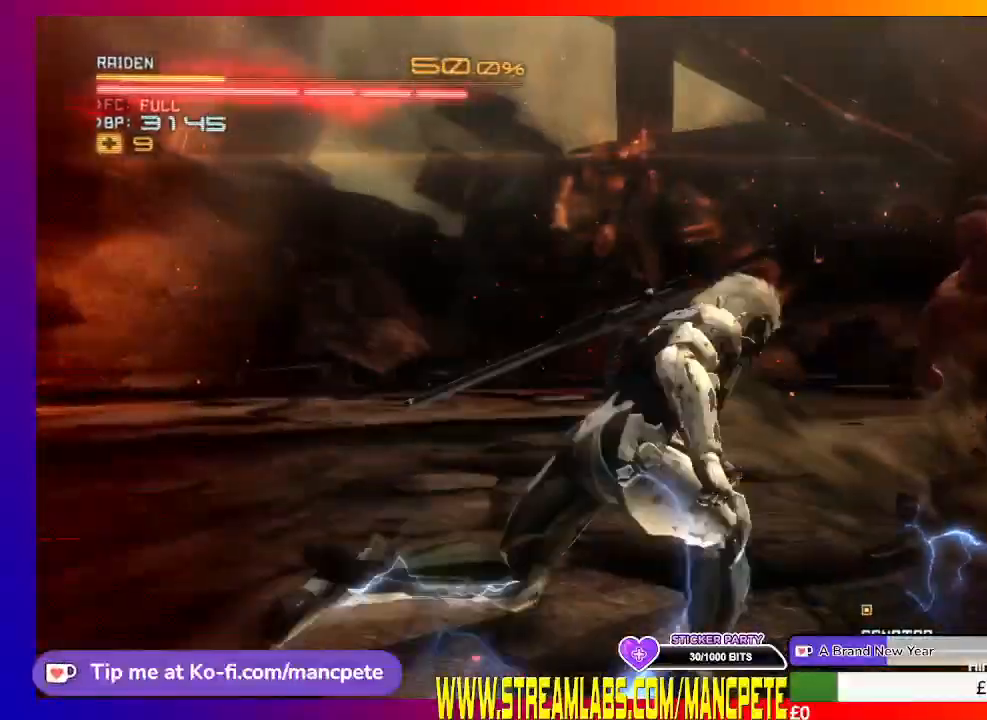
Gameplay with a controller (Xbox layout); each line is a JSON object with the inputs held at the frame after it. "events" lists button and stick changes between this image and that frame as [ms after this image, input, new state], when the widget could be followed in between. Not read: SELECT START.
{"buttons": ["Y", "R2", "L3"], "left_stick": "left", "right_stick": "center", "events": [[501, "L3", "down"]]}
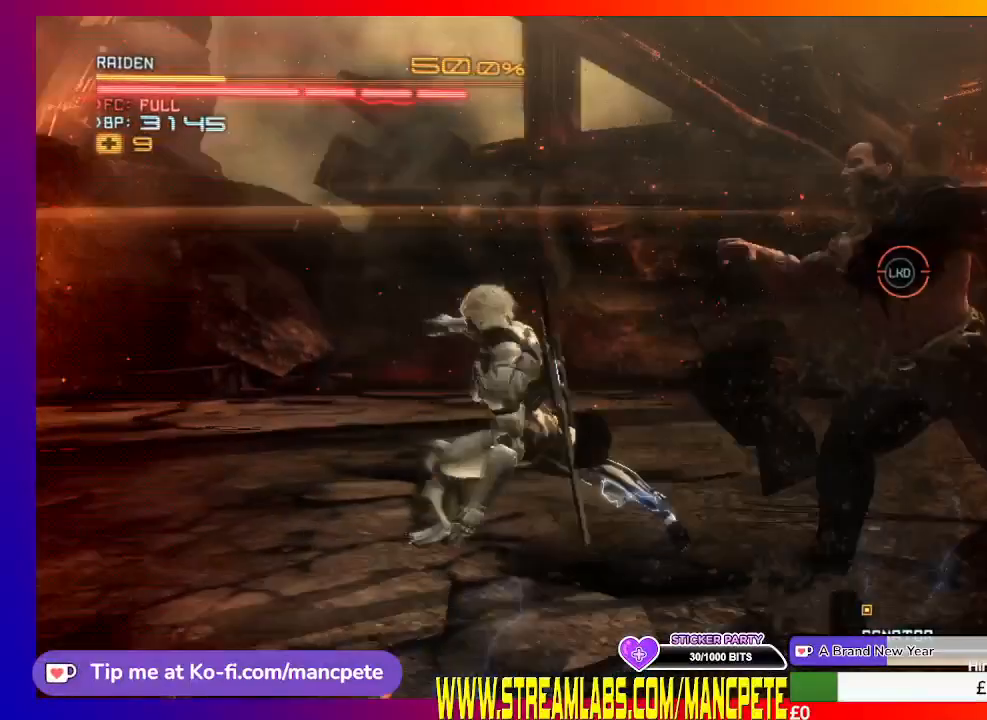
{"buttons": ["R2"], "left_stick": "left", "right_stick": "center", "events": [[500, "L3", "up"], [500, "Y", "up"]]}
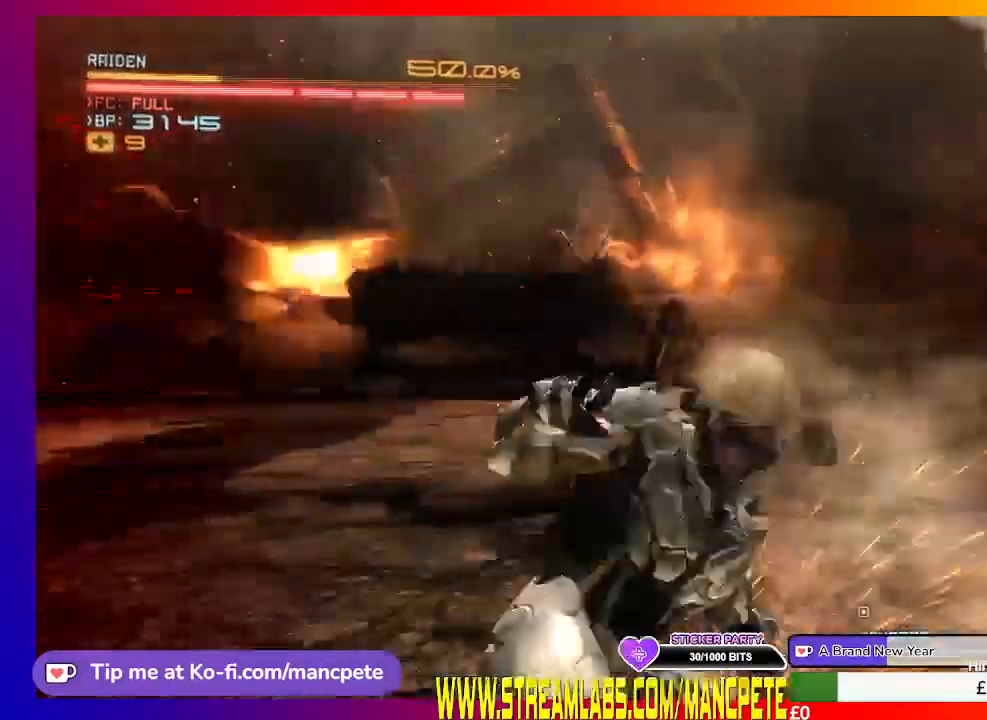
{"buttons": ["R2"], "left_stick": "up-right", "right_stick": "center", "events": [[209, "left_stick", "up"], [376, "left_stick", "up-right"]]}
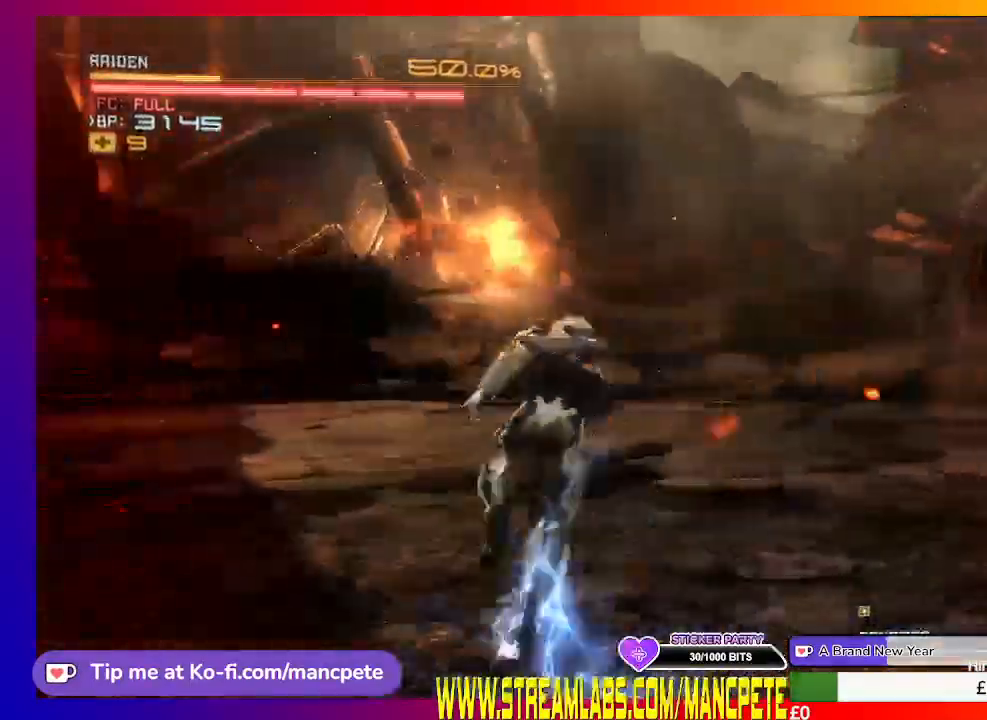
{"buttons": ["R2"], "left_stick": "up-right", "right_stick": "center", "events": [[167, "Y", "down"], [459, "Y", "up"]]}
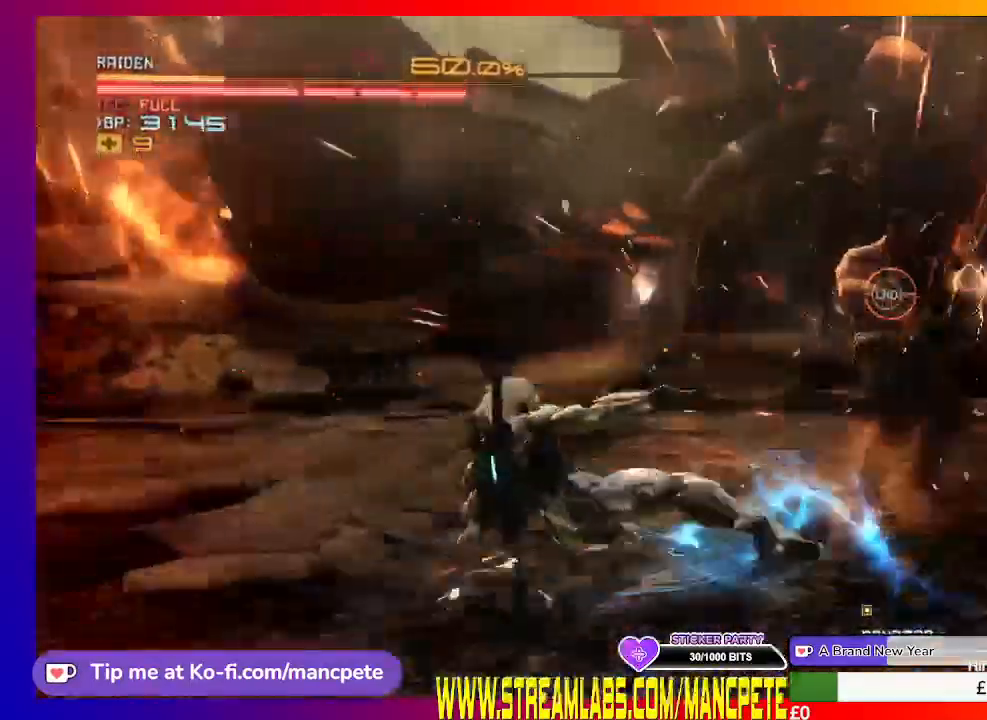
{"buttons": ["X", "R2"], "left_stick": "up-right", "right_stick": "center", "events": [[84, "X", "down"], [209, "X", "up"], [250, "X", "down"], [417, "X", "up"], [501, "X", "down"]]}
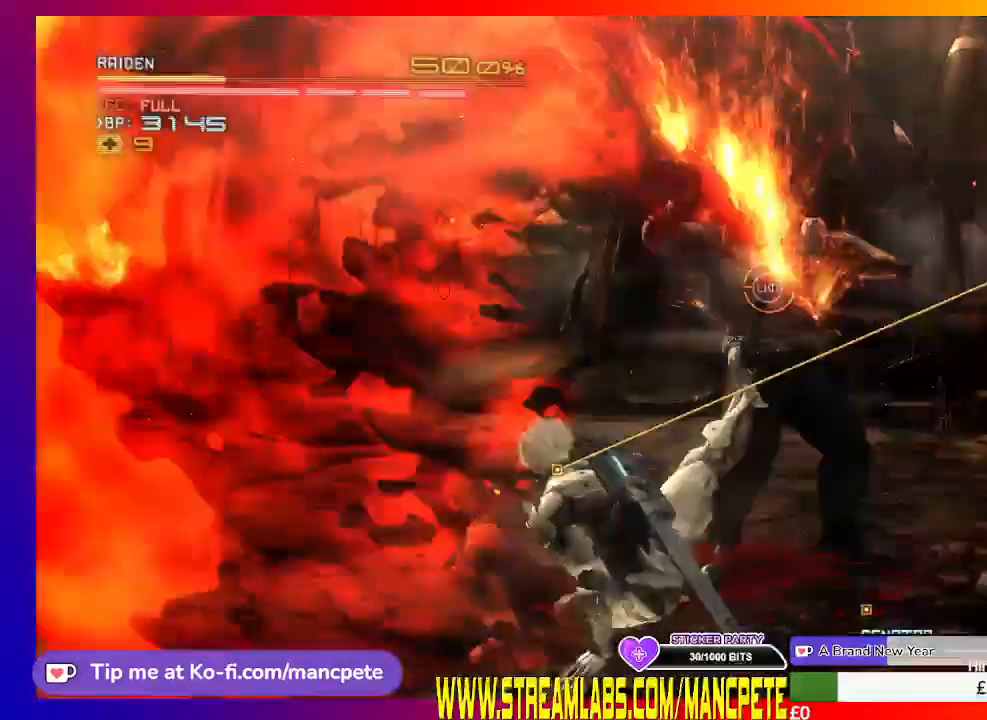
{"buttons": ["R2"], "left_stick": "down-left", "right_stick": "center", "events": [[125, "X", "up"], [167, "left_stick", "down-right"], [250, "X", "down"], [250, "left_stick", "down"], [333, "X", "up"], [375, "left_stick", "down-left"]]}
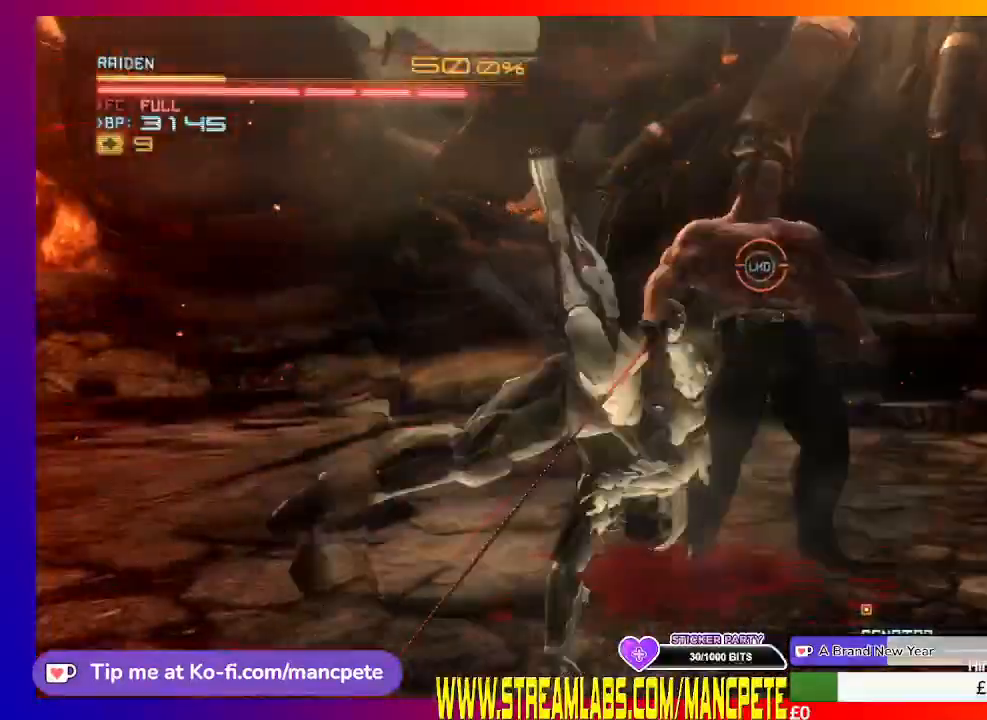
{"buttons": ["R2"], "left_stick": "up-right", "right_stick": "center", "events": [[334, "left_stick", "up-left"], [417, "left_stick", "up-right"]]}
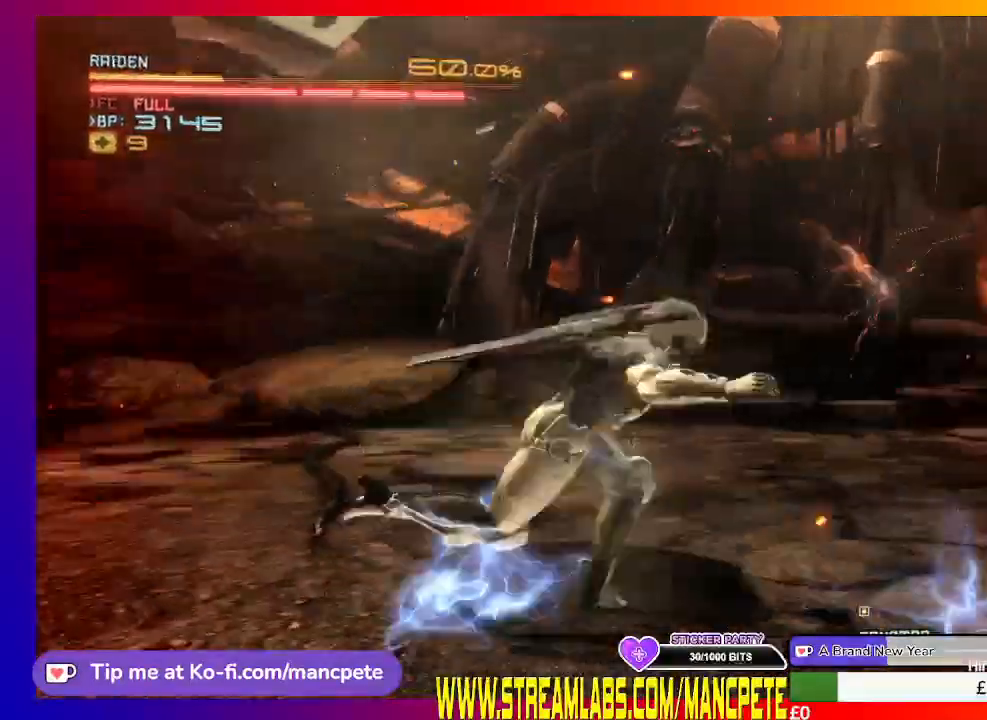
{"buttons": ["R2"], "left_stick": "up-right", "right_stick": "center", "events": [[41, "Y", "down"], [125, "left_stick", "right"], [208, "Y", "up"], [333, "Y", "down"], [459, "Y", "up"], [500, "left_stick", "up-right"]]}